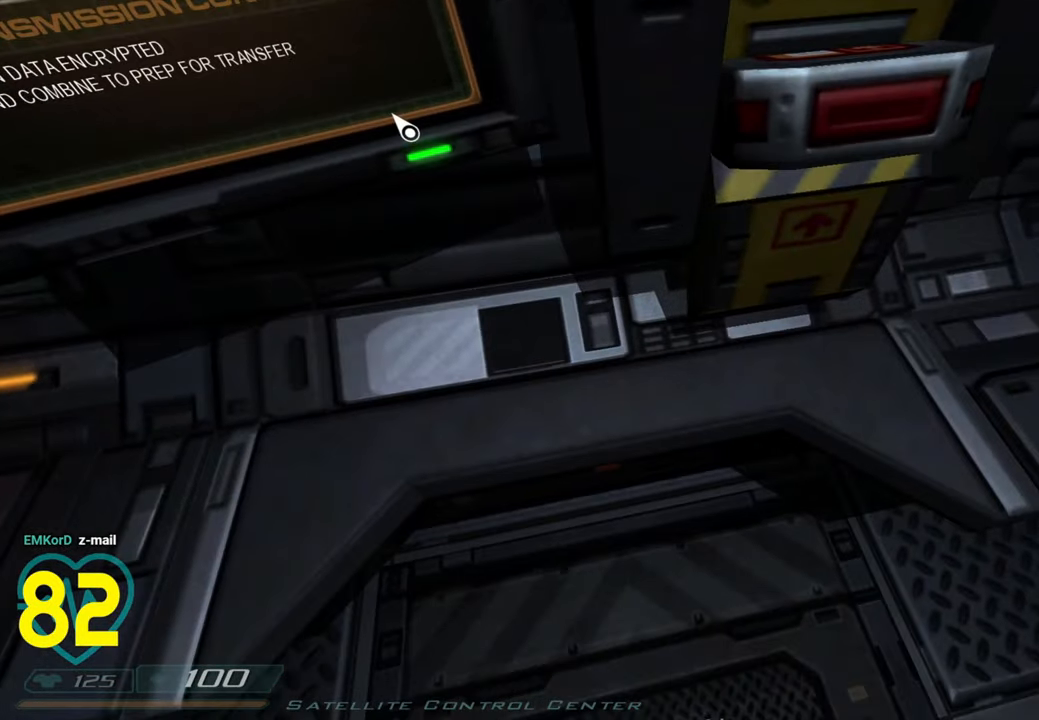
Gameplay with keyboard and mouse; each line is a JSON object with the keys and mouse buttons held at the frame after it. "events" lists presses ("down") and releases ("up") of "1", "2", "3", "4", "a", "alt", "c", "ctrl", "d", "e", "f", "q", "r", "s", "shift", "space", "tab", "v", "w", "x", "z", "mouse_left", "mouse_wheel" and "mouse_right" between this image and that frame as [ms after this image, input, new state], when the widget could be followed in between. "mouse_left", "mouse_wheel", "mouse_right" = the "left", "wheel", "right" buttons of the "mouse" list. No other keys are recorded. "wheel" means that the mouse wheel is clicked or scrolled. "mouse_move" is the direction in which the mouse moves at that frame (one of eight, or "still"), when it could be read.
{"keys": [], "mouse": [], "mouse_move": "left", "events": [[283, "d", "down"], [333, "d", "up"]]}
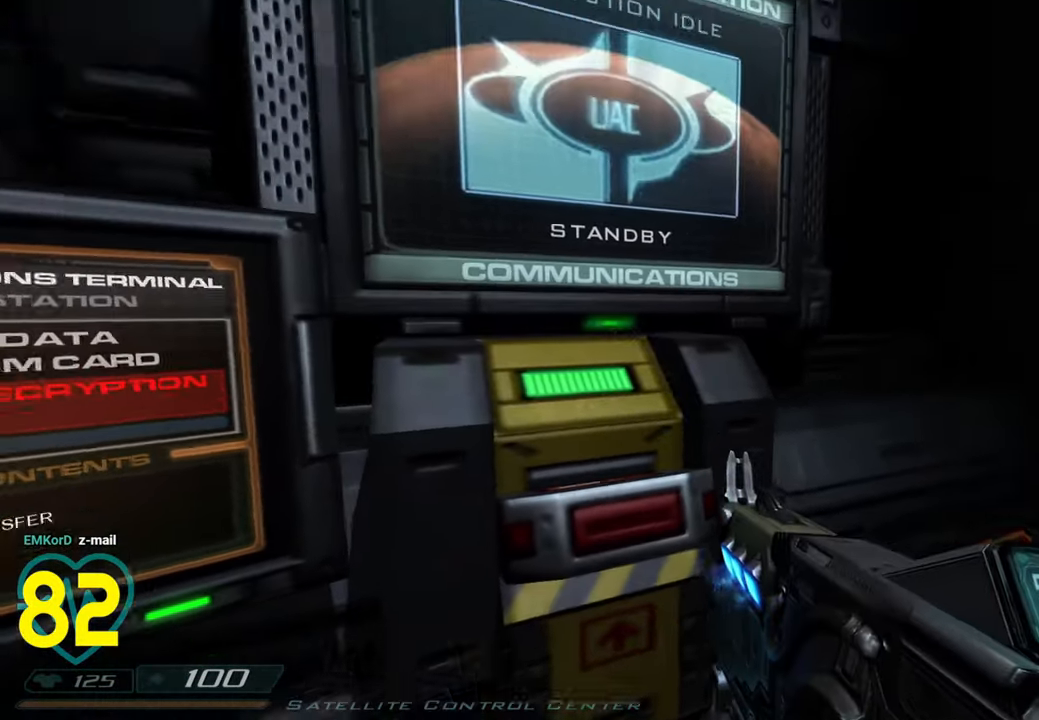
{"keys": [], "mouse": [], "mouse_move": "up-left", "events": []}
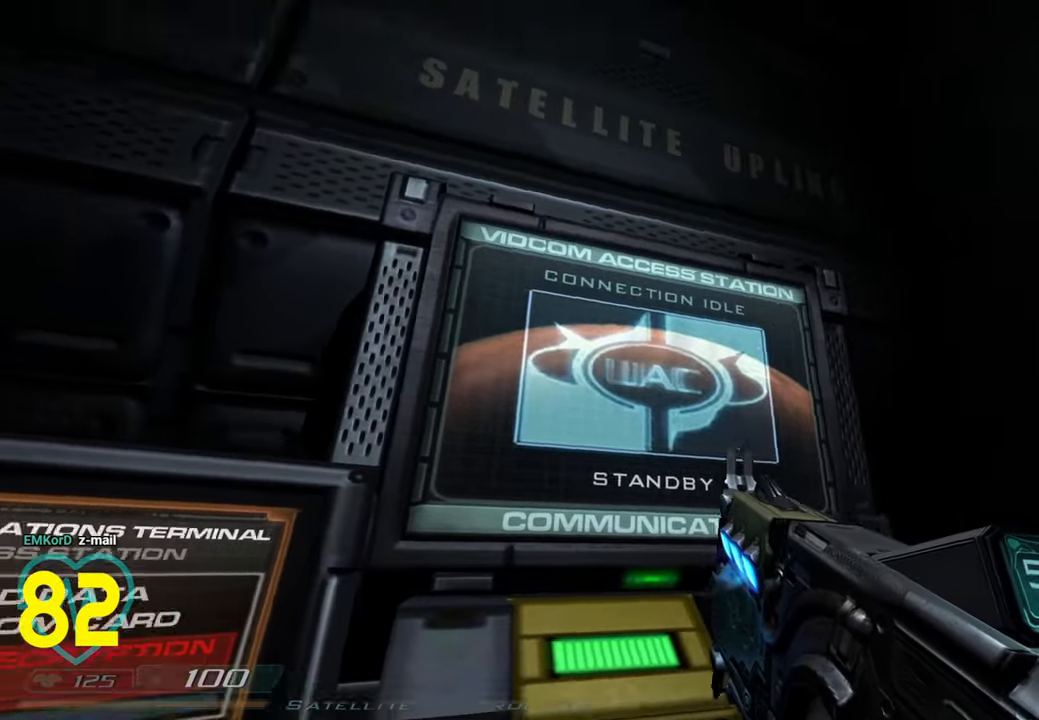
{"keys": [], "mouse": [], "mouse_move": "left", "events": []}
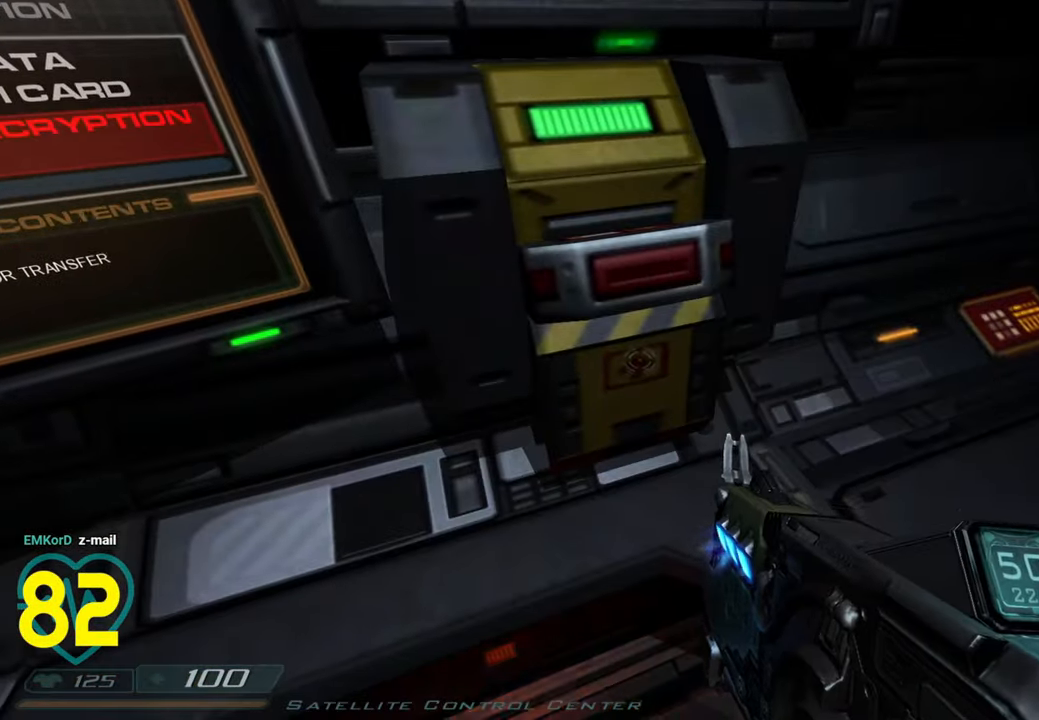
{"keys": [], "mouse": [], "mouse_move": "right", "events": [[233, "a", "down"], [366, "a", "up"]]}
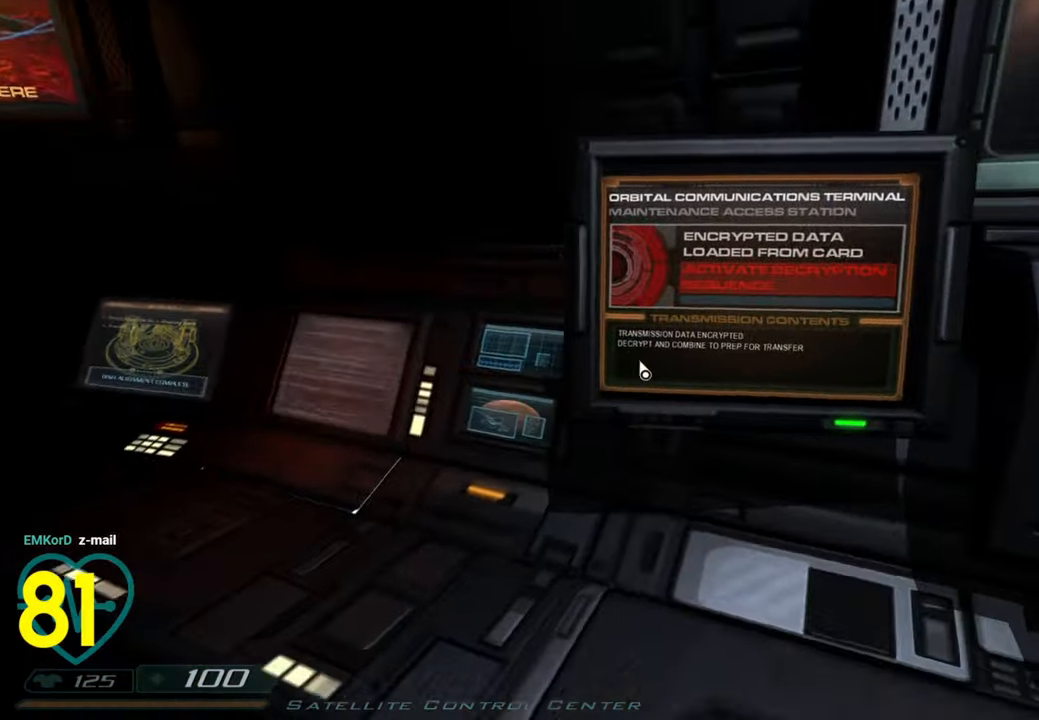
{"keys": [], "mouse": [], "mouse_move": "left", "events": []}
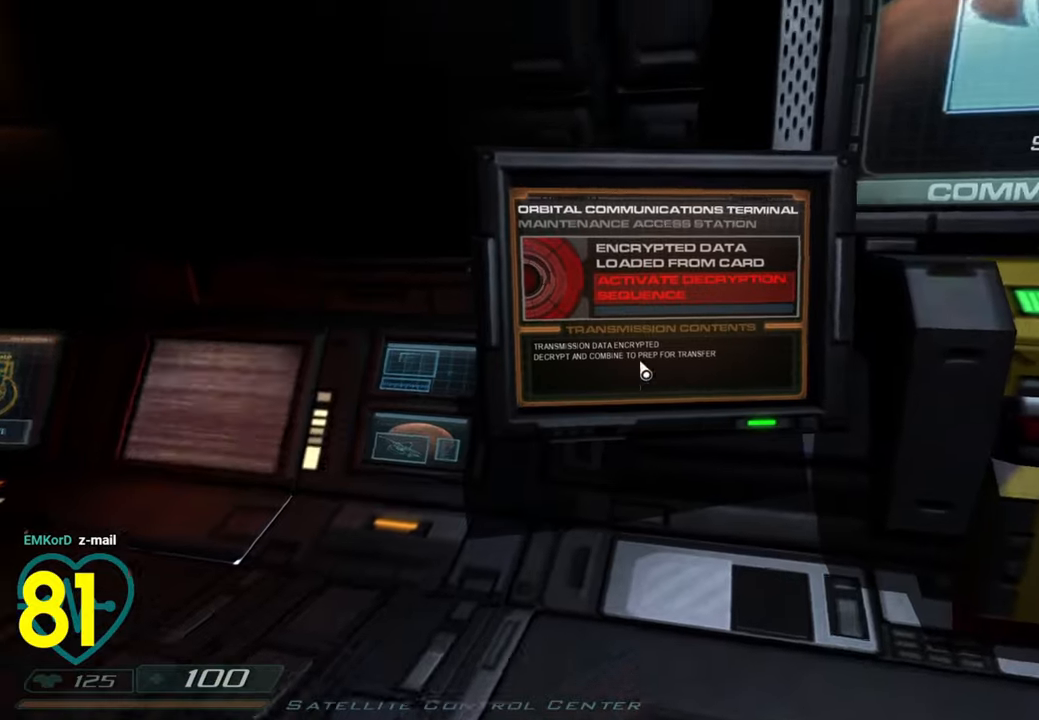
{"keys": [], "mouse": [], "mouse_move": "left", "events": [[216, "w", "down"], [266, "d", "down"], [350, "w", "up"], [400, "d", "up"]]}
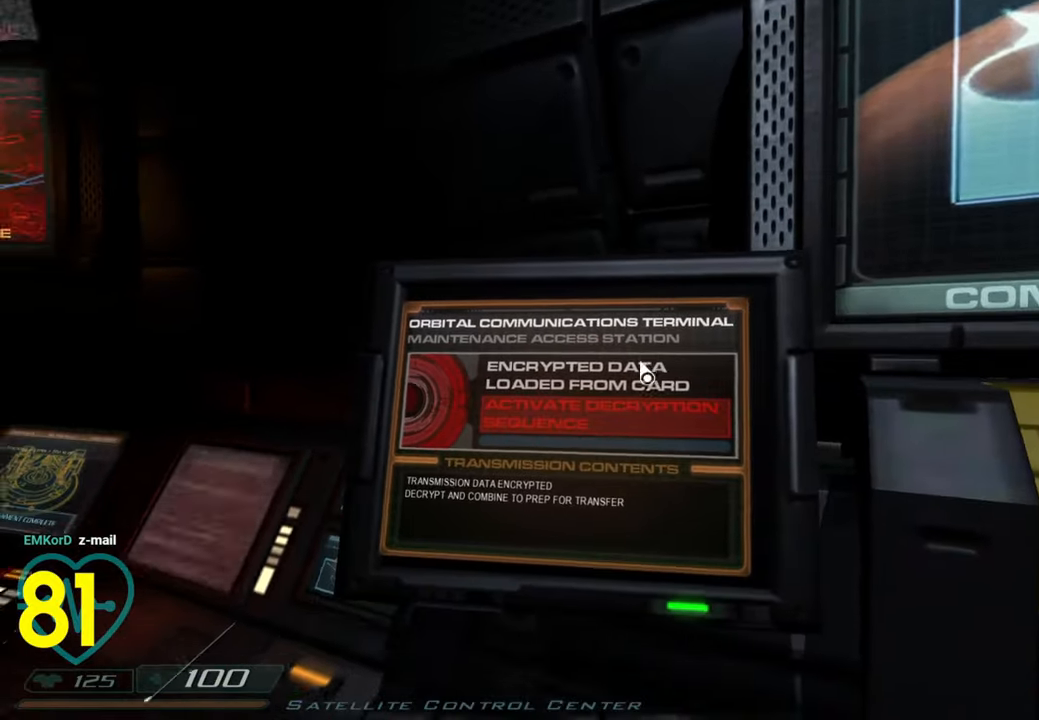
{"keys": [], "mouse": [], "mouse_move": "down-left", "events": []}
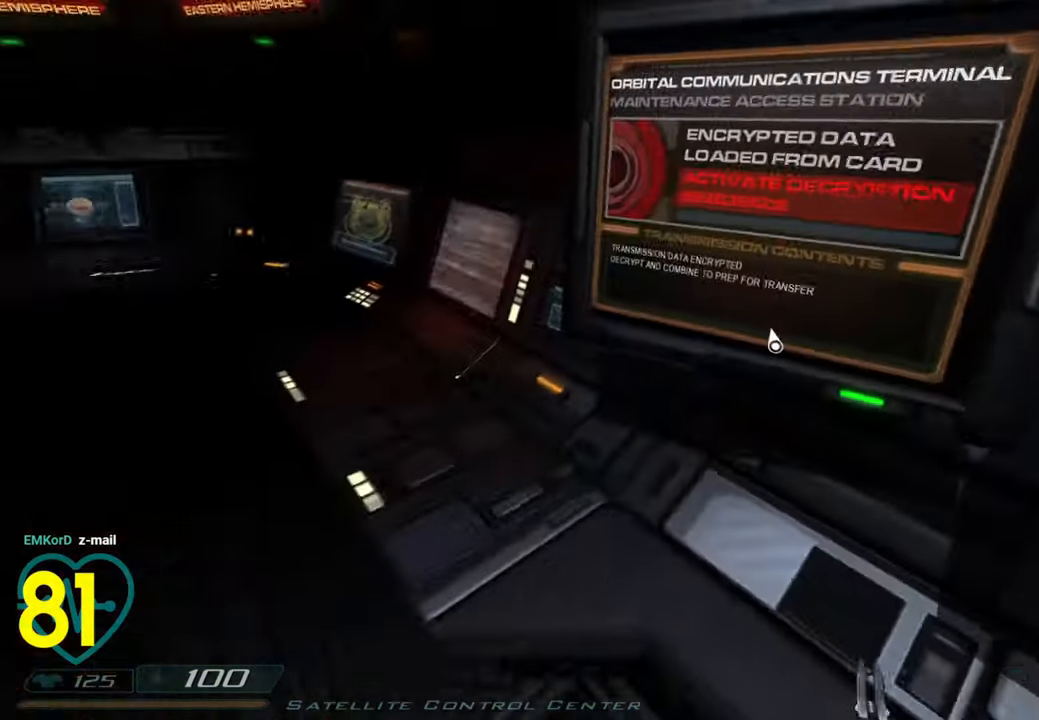
{"keys": ["w"], "mouse": [], "mouse_move": "right", "events": [[100, "a", "down"], [333, "w", "down"], [383, "a", "up"]]}
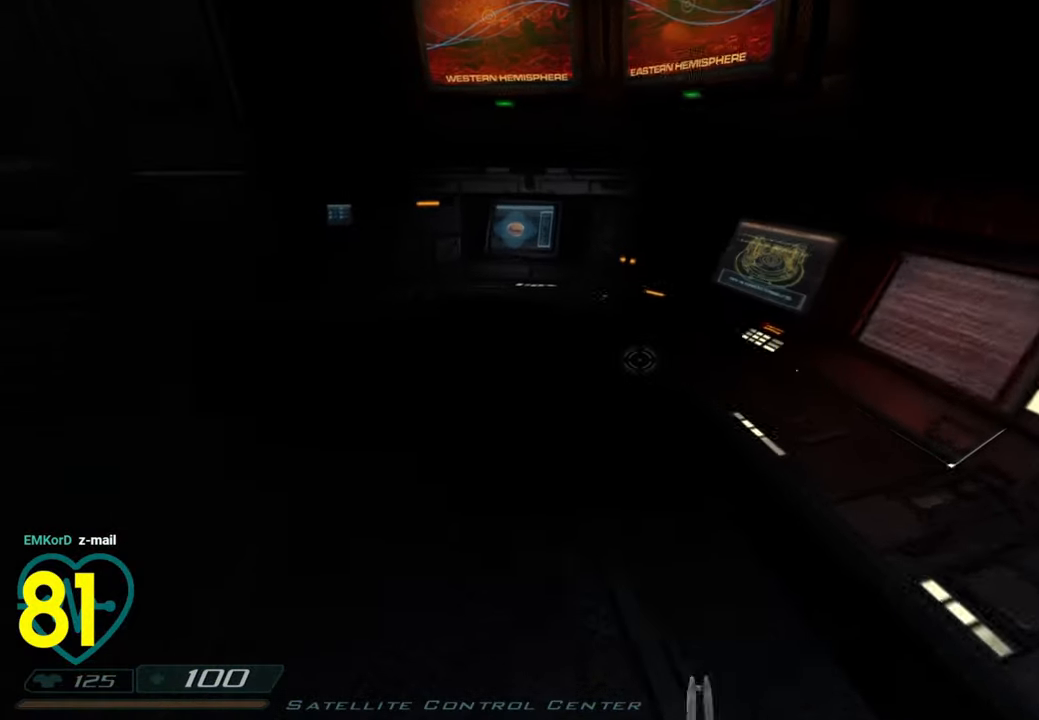
{"keys": ["shift", "w"], "mouse": [], "mouse_move": "left", "events": [[33, "w", "up"], [83, "w", "down"], [266, "d", "down"], [400, "shift", "down"], [450, "d", "up"]]}
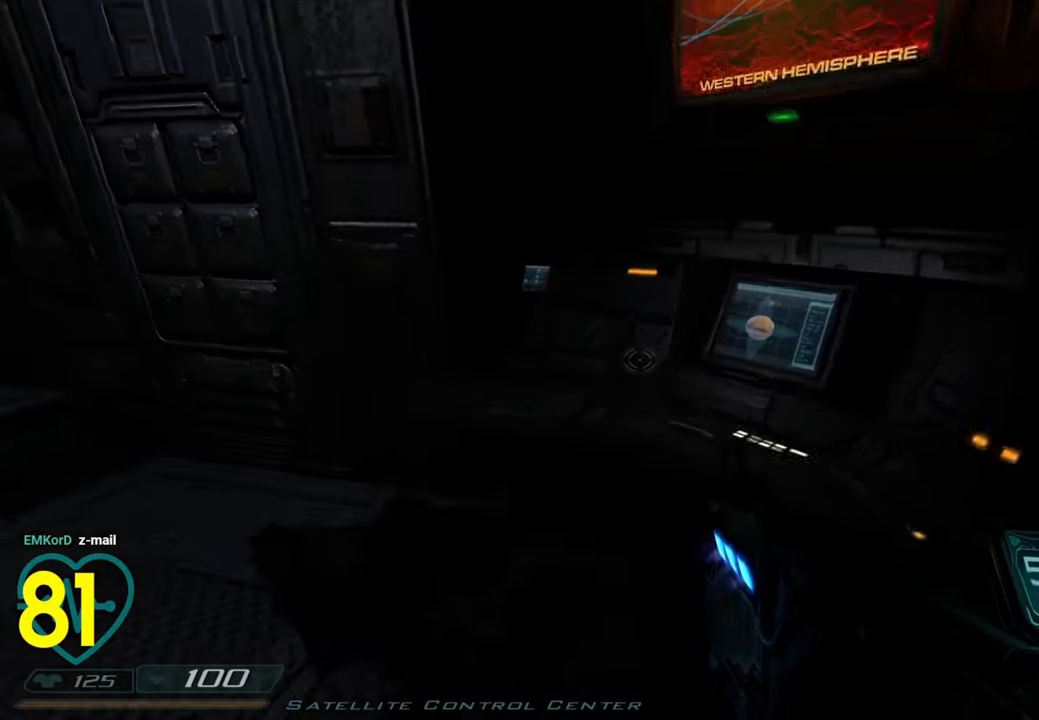
{"keys": [], "mouse": [], "mouse_move": "right", "events": [[83, "a", "down"], [366, "a", "up"], [366, "shift", "up"], [366, "w", "up"]]}
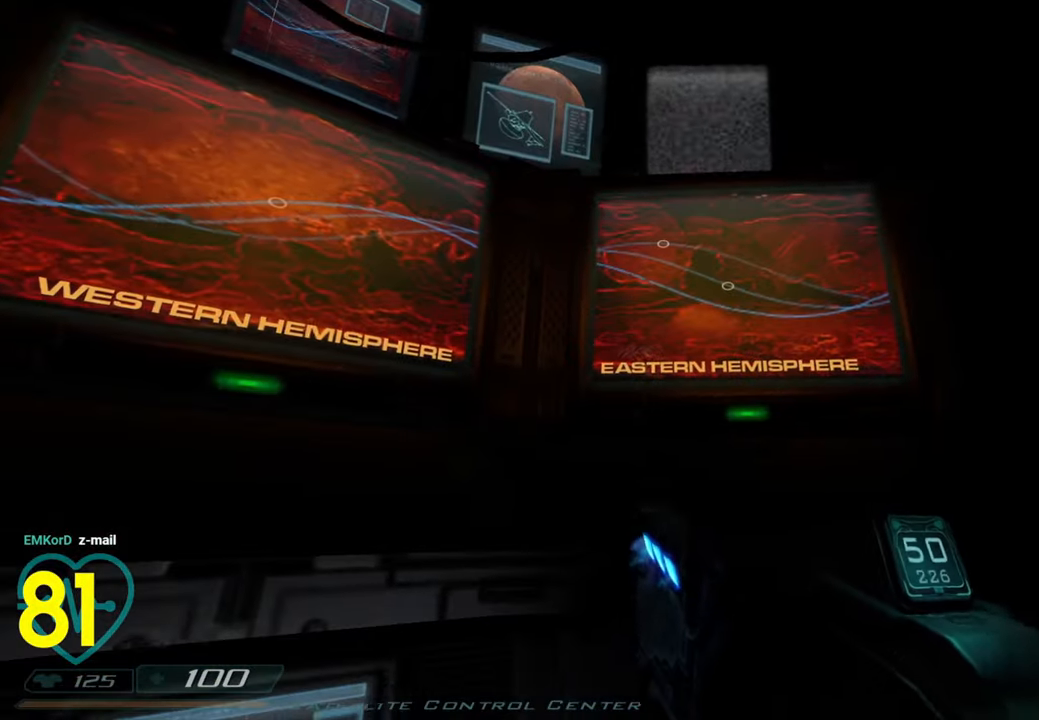
{"keys": [], "mouse": [], "mouse_move": "still", "events": []}
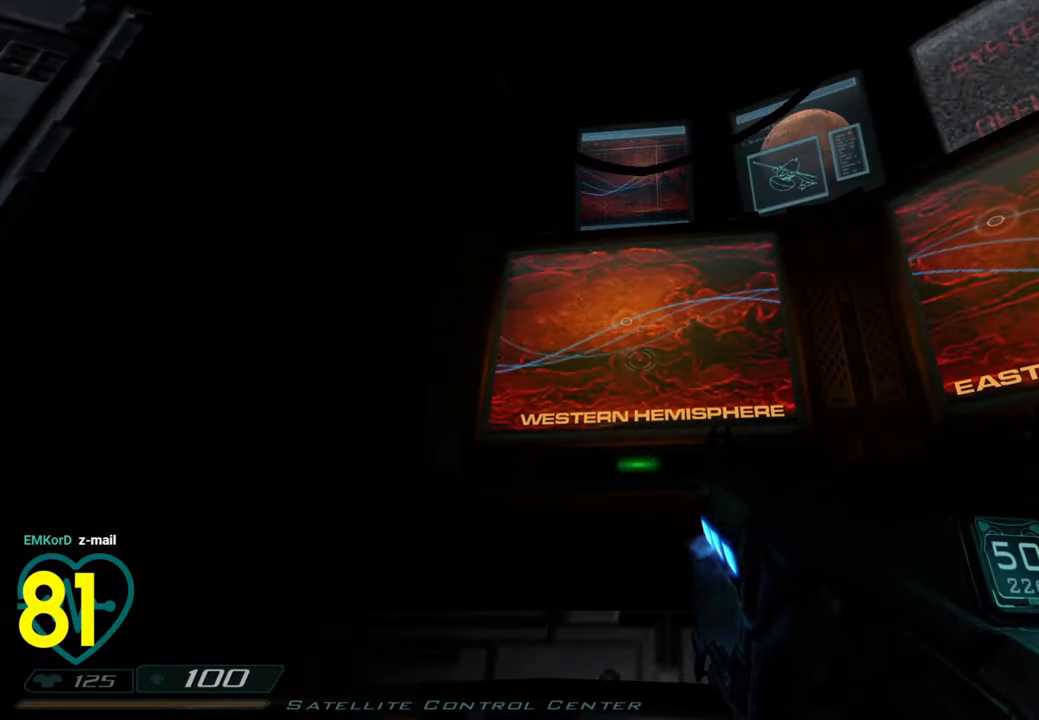
{"keys": ["d"], "mouse": [], "mouse_move": "still", "events": [[500, "d", "down"]]}
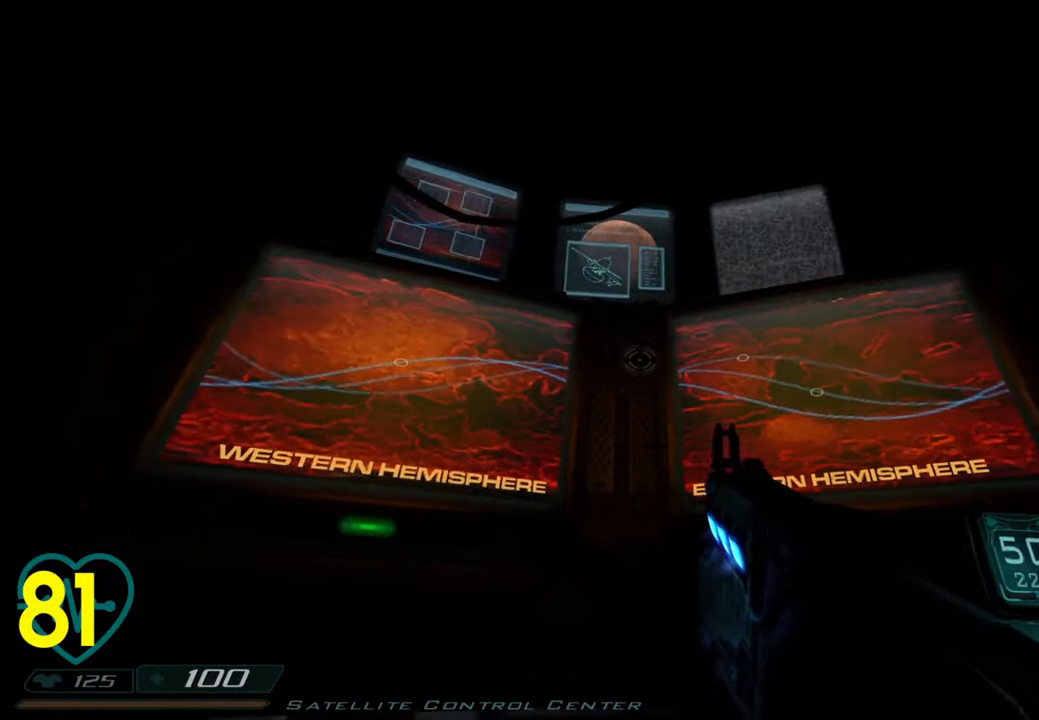
{"keys": ["d", "w"], "mouse": [], "mouse_move": "left", "events": [[50, "s", "down"], [133, "s", "up"], [283, "w", "down"]]}
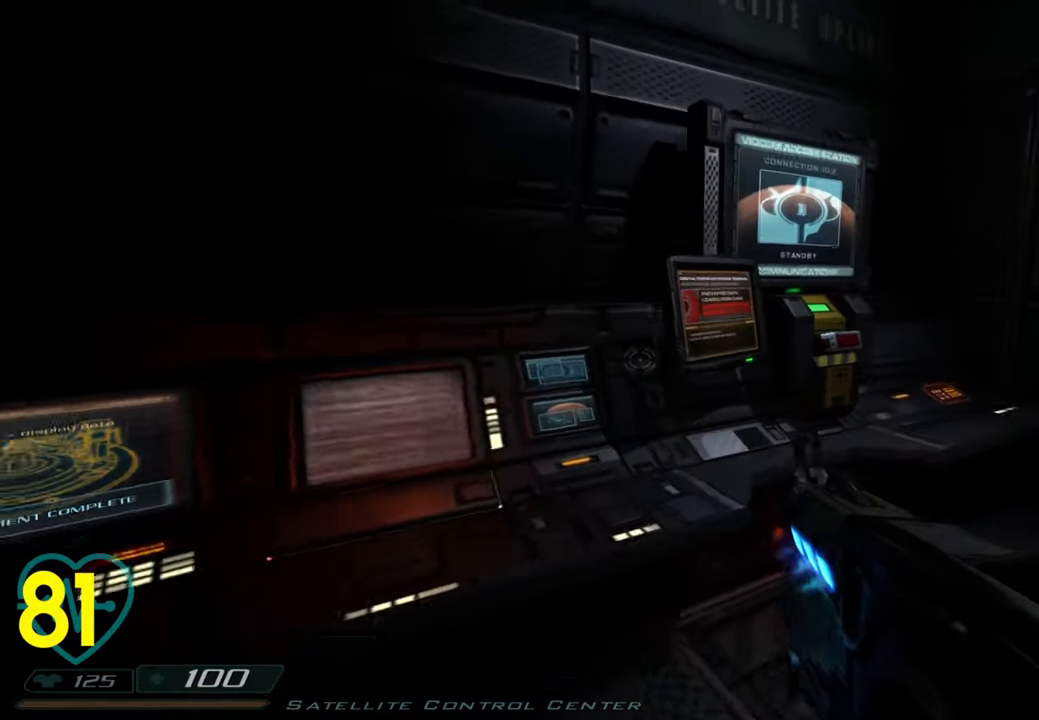
{"keys": ["w"], "mouse": [], "mouse_move": "left", "events": [[433, "d", "up"]]}
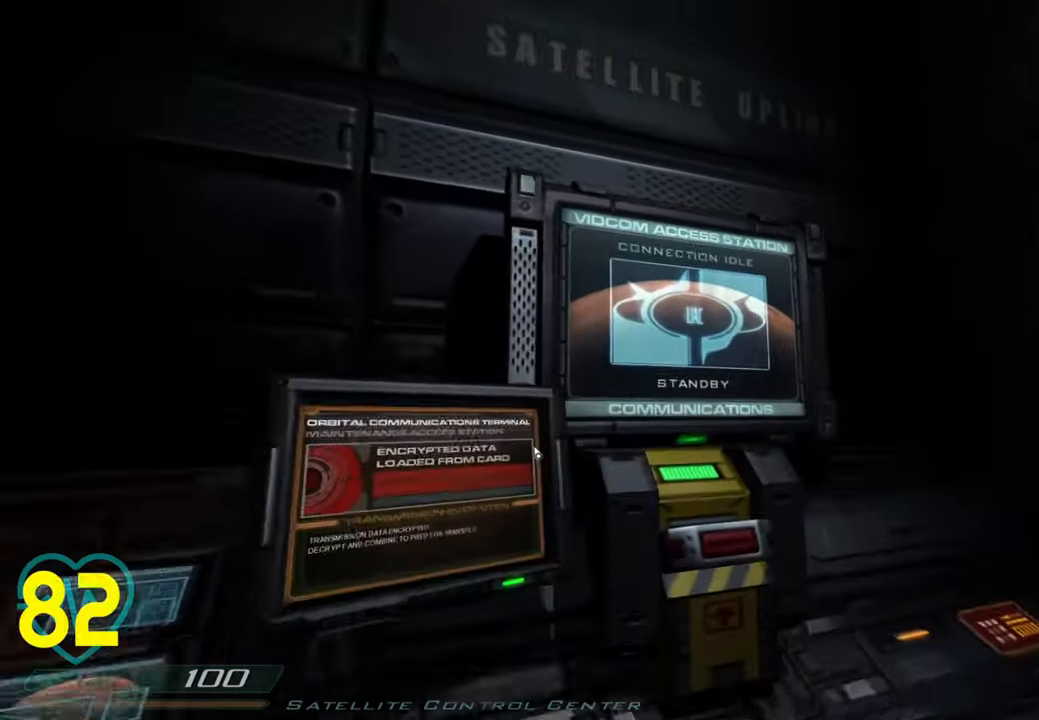
{"keys": [], "mouse": [], "mouse_move": "left", "events": [[216, "w", "up"]]}
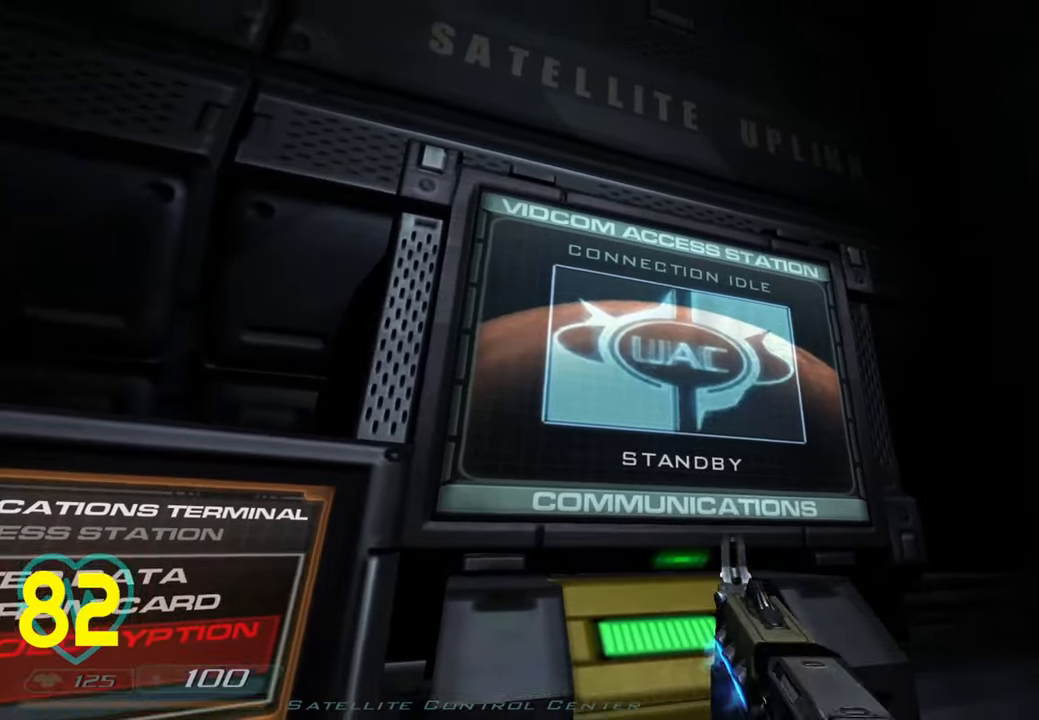
{"keys": [], "mouse": [], "mouse_move": "left", "events": []}
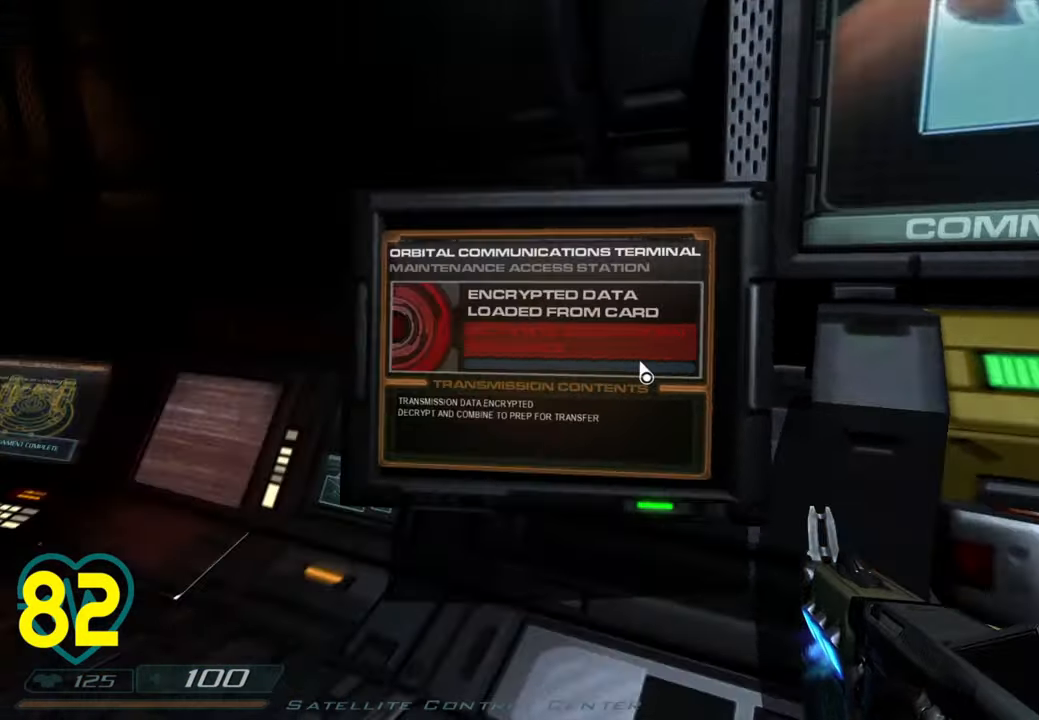
{"keys": [], "mouse": [], "mouse_move": "up-right", "events": [[250, "w", "down"], [383, "w", "up"]]}
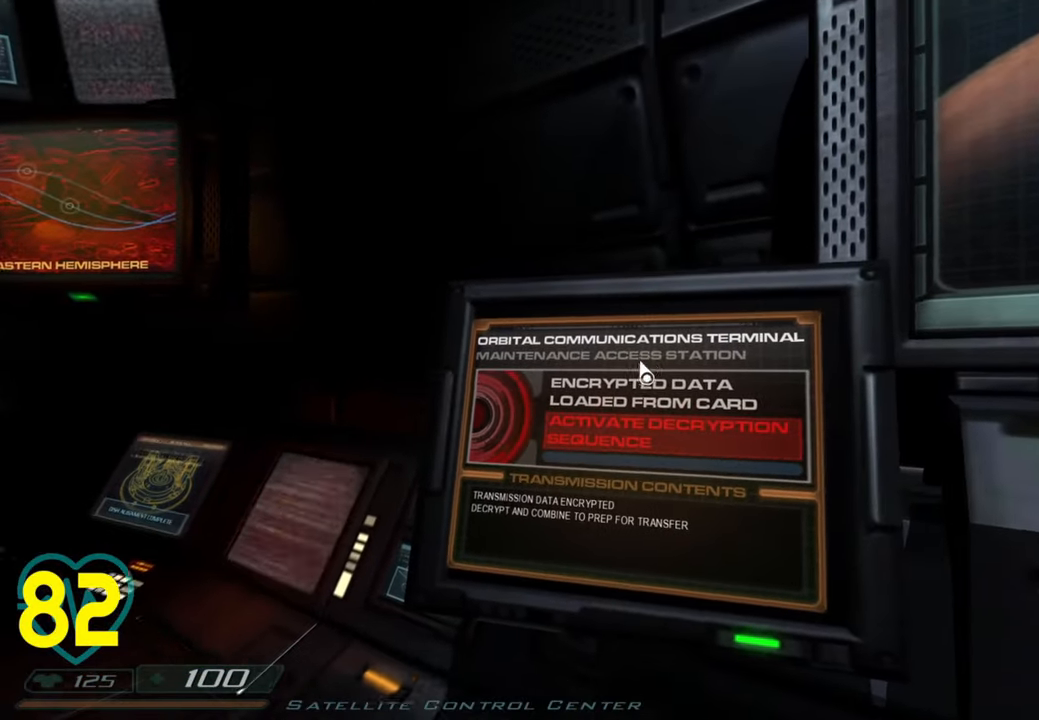
{"keys": [], "mouse": [], "mouse_move": "left", "events": []}
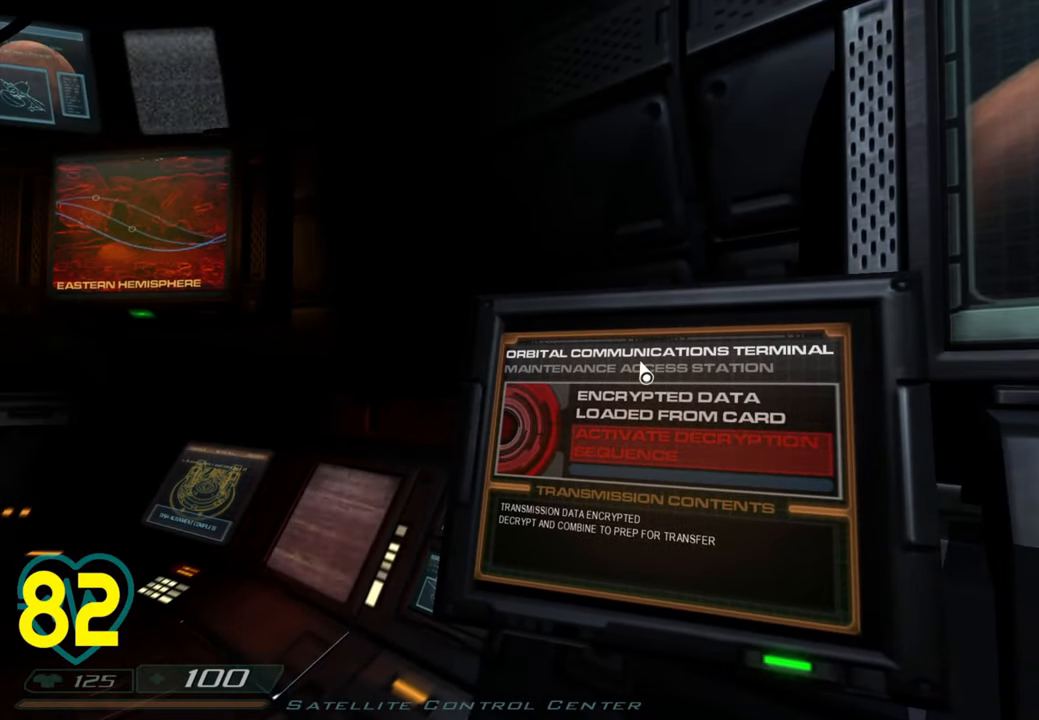
{"keys": [], "mouse": [], "mouse_move": "down-left", "events": []}
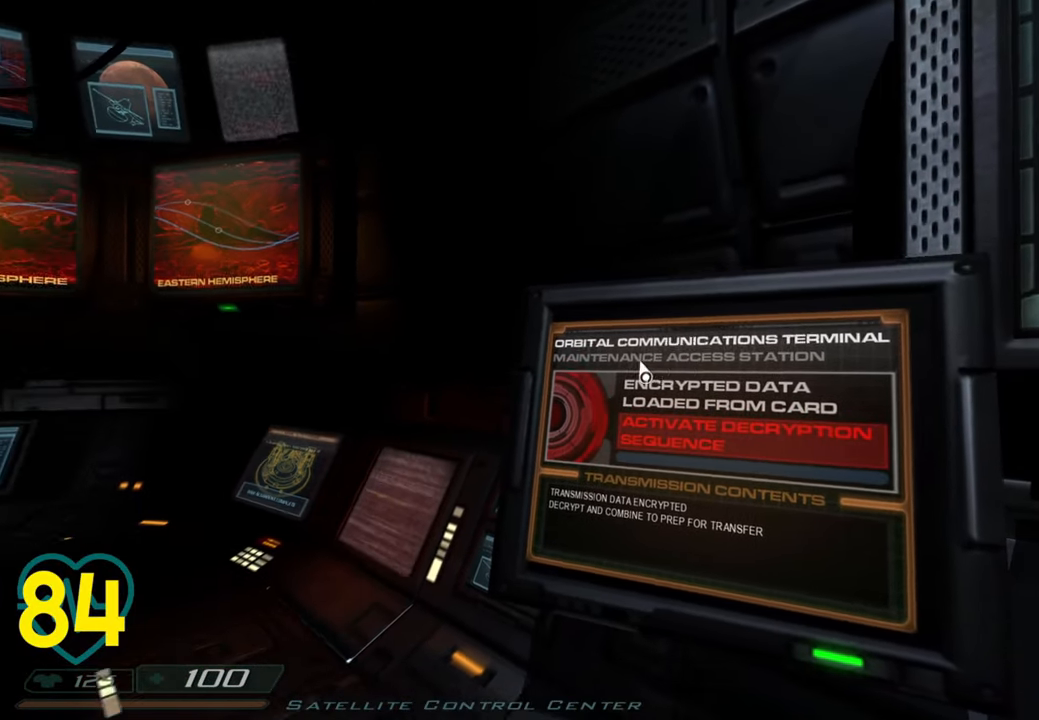
{"keys": [], "mouse": [], "mouse_move": "still", "events": []}
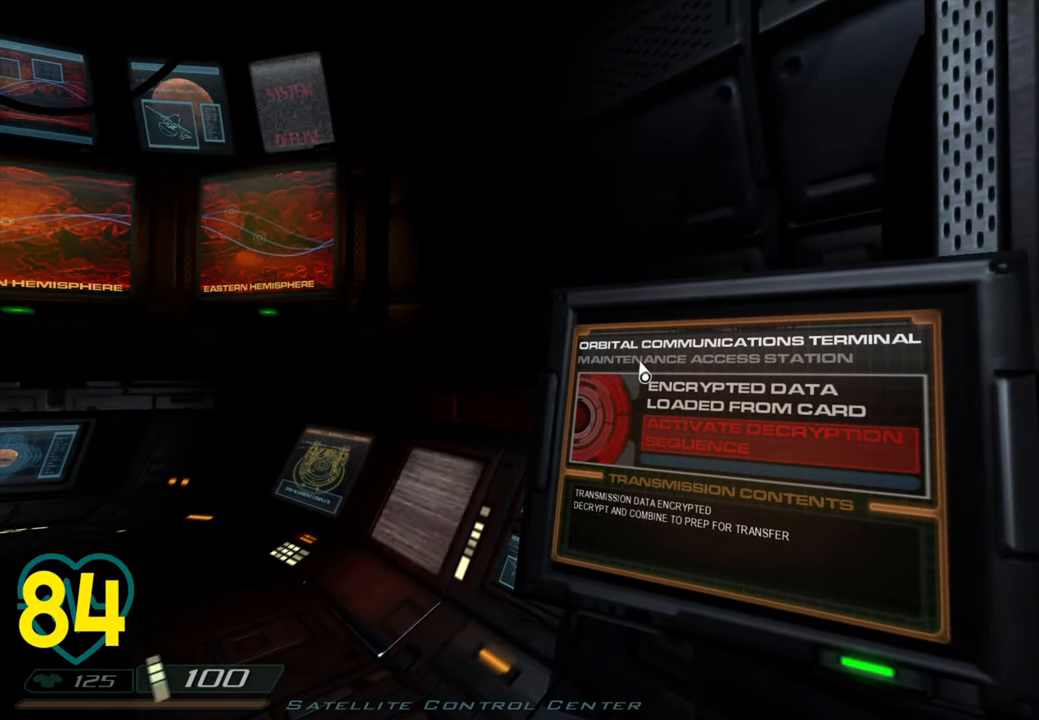
{"keys": [], "mouse": [], "mouse_move": "right", "events": []}
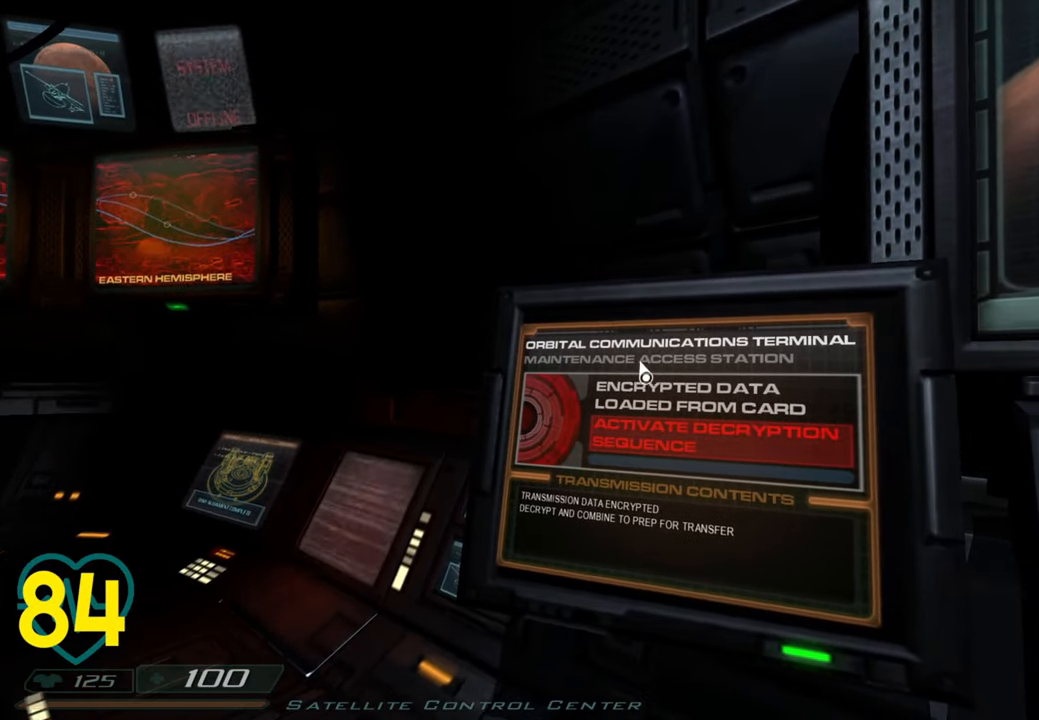
{"keys": [], "mouse": [], "mouse_move": "right", "events": []}
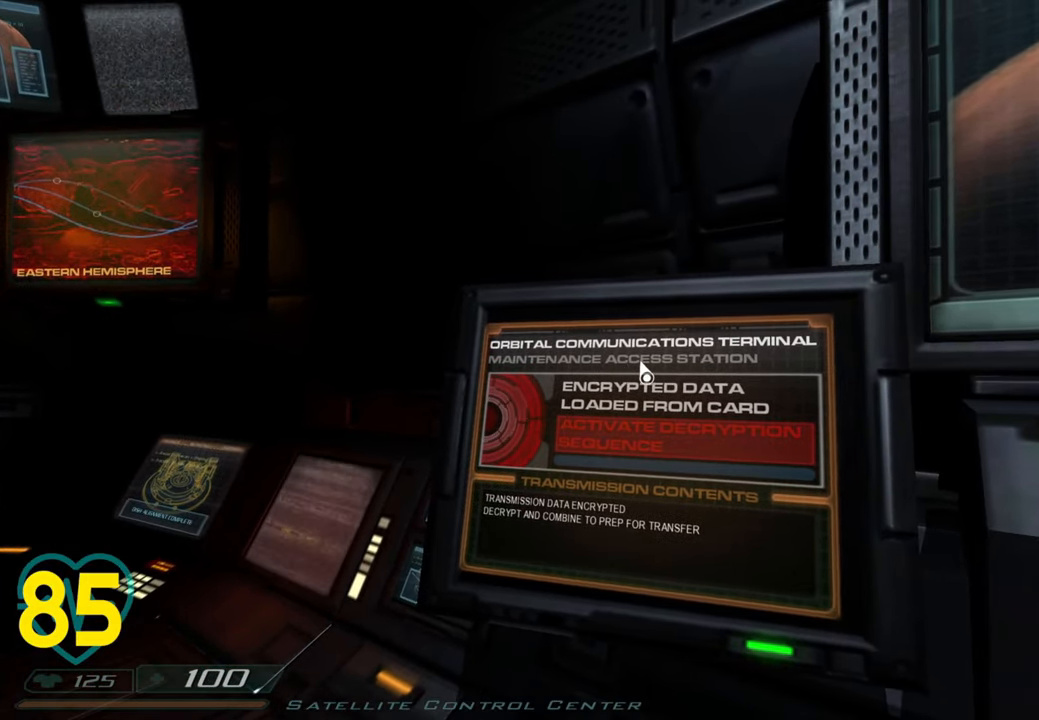
{"keys": [], "mouse": [], "mouse_move": "still", "events": []}
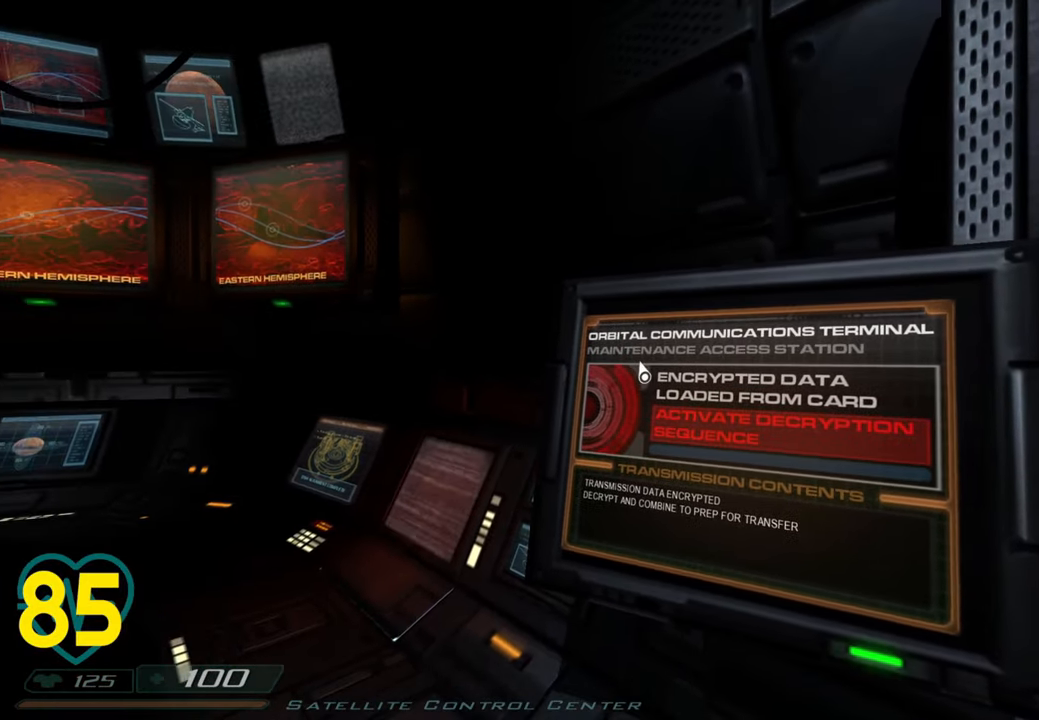
{"keys": [], "mouse": [], "mouse_move": "still", "events": []}
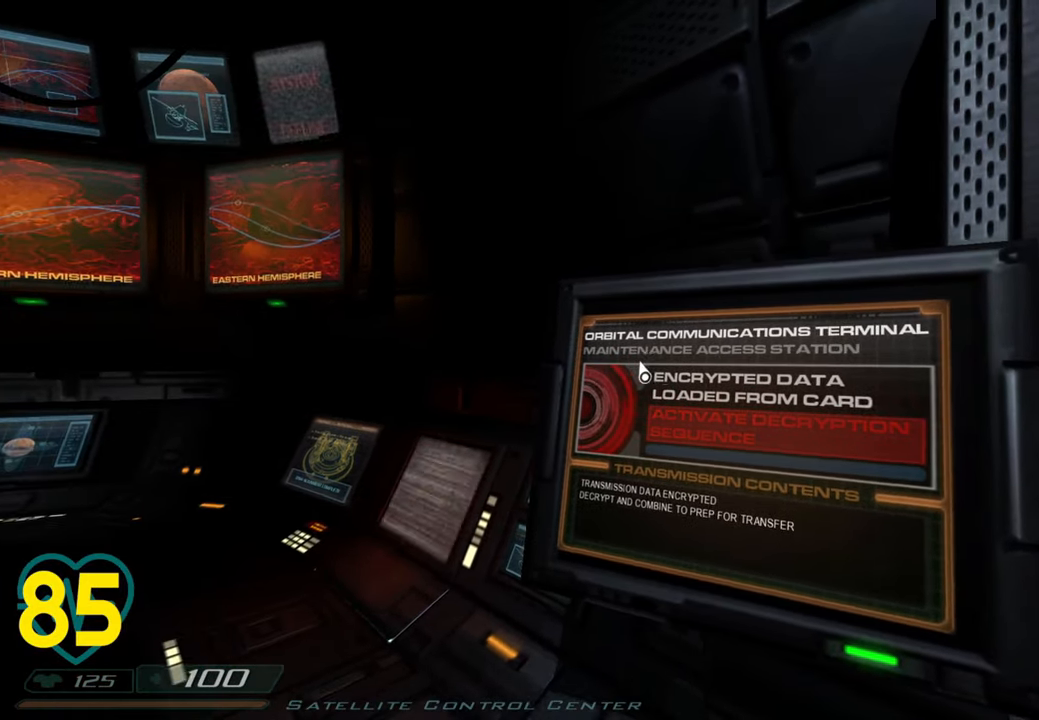
{"keys": [], "mouse": [], "mouse_move": "right", "events": []}
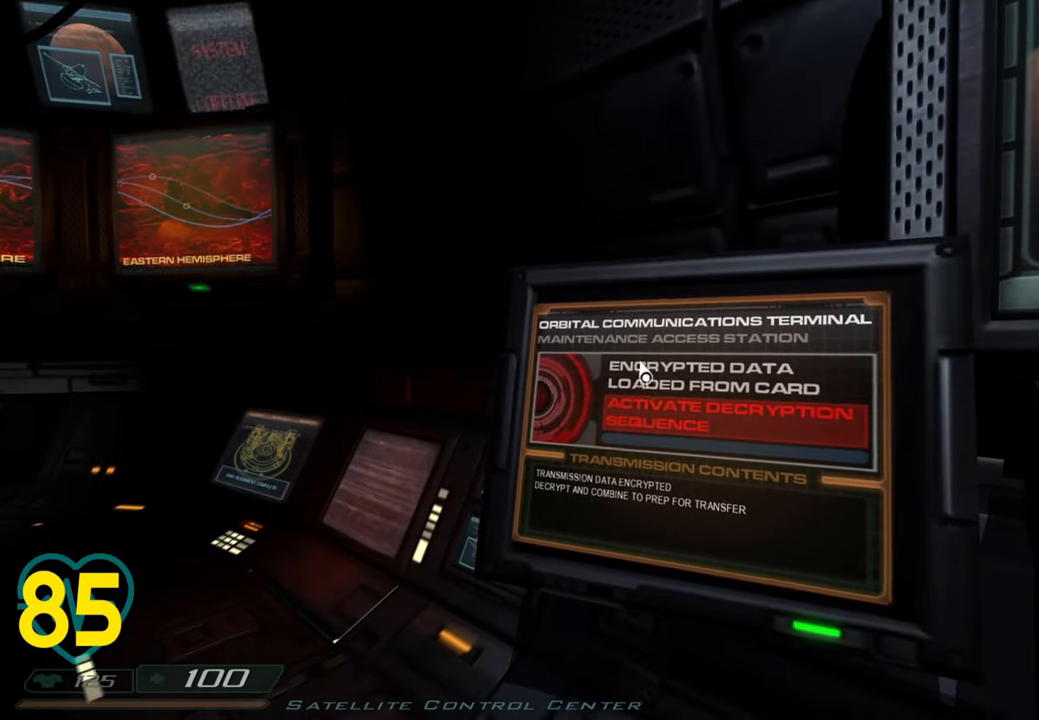
{"keys": [], "mouse": [], "mouse_move": "right", "events": []}
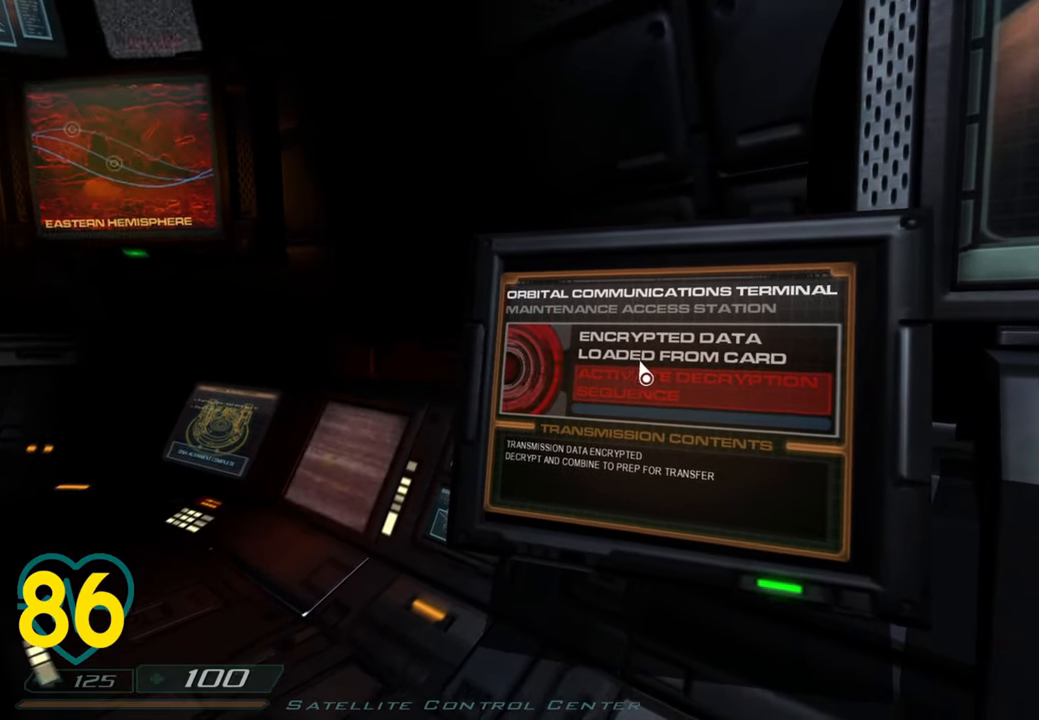
{"keys": [], "mouse": [], "mouse_move": "right", "events": []}
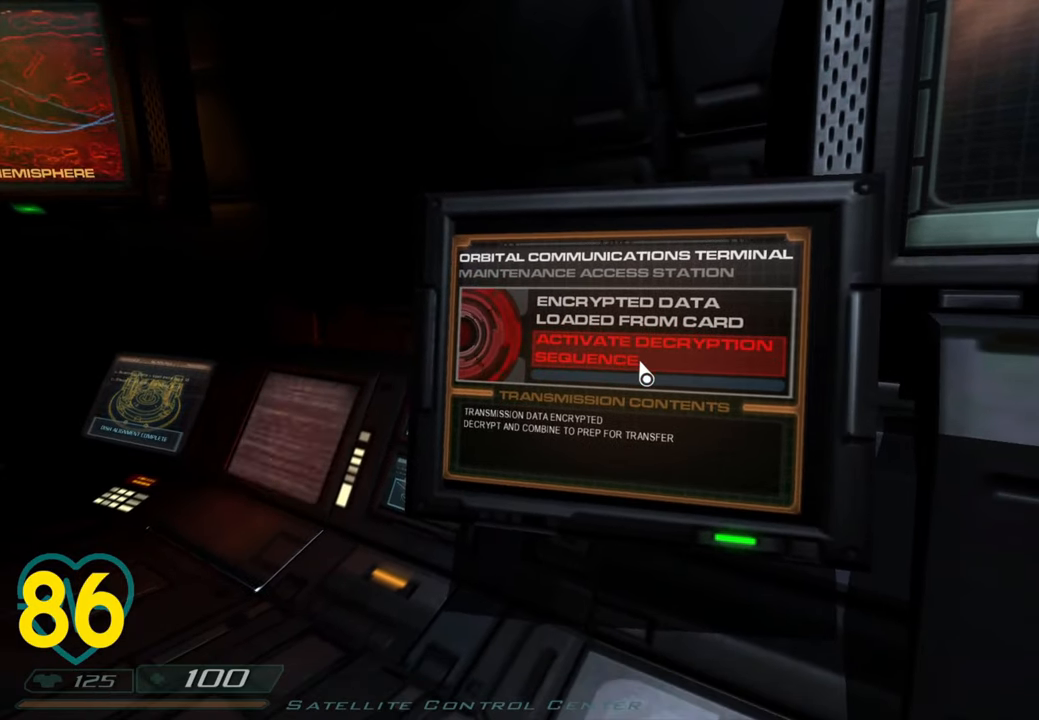
{"keys": [], "mouse": [], "mouse_move": "still", "events": []}
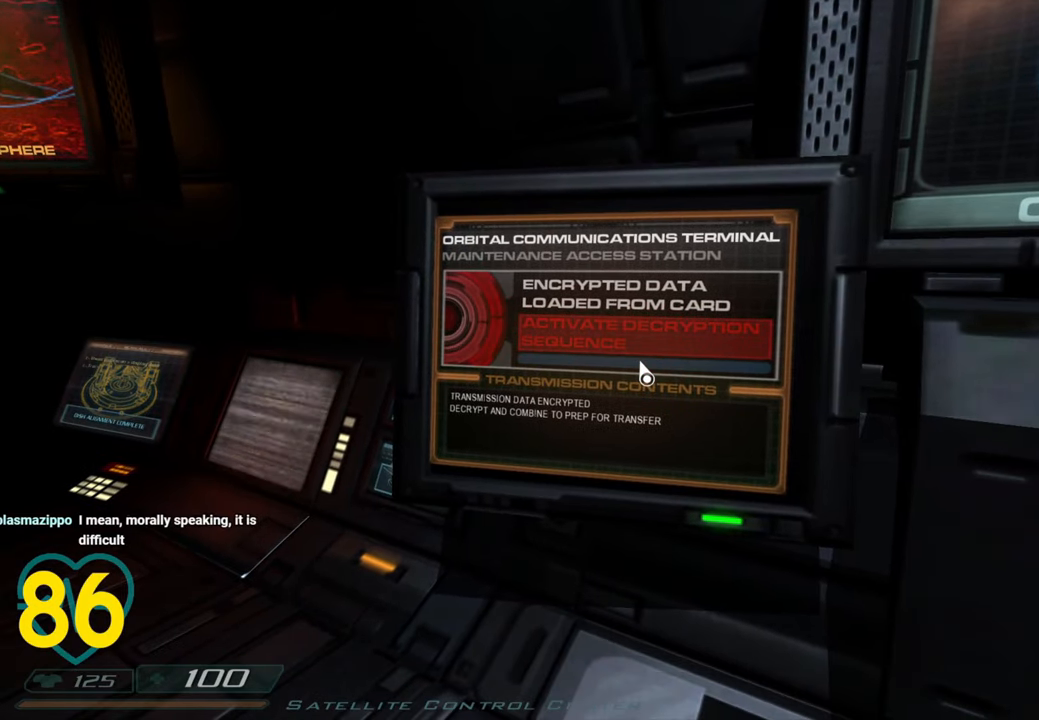
{"keys": [], "mouse": [], "mouse_move": "still", "events": []}